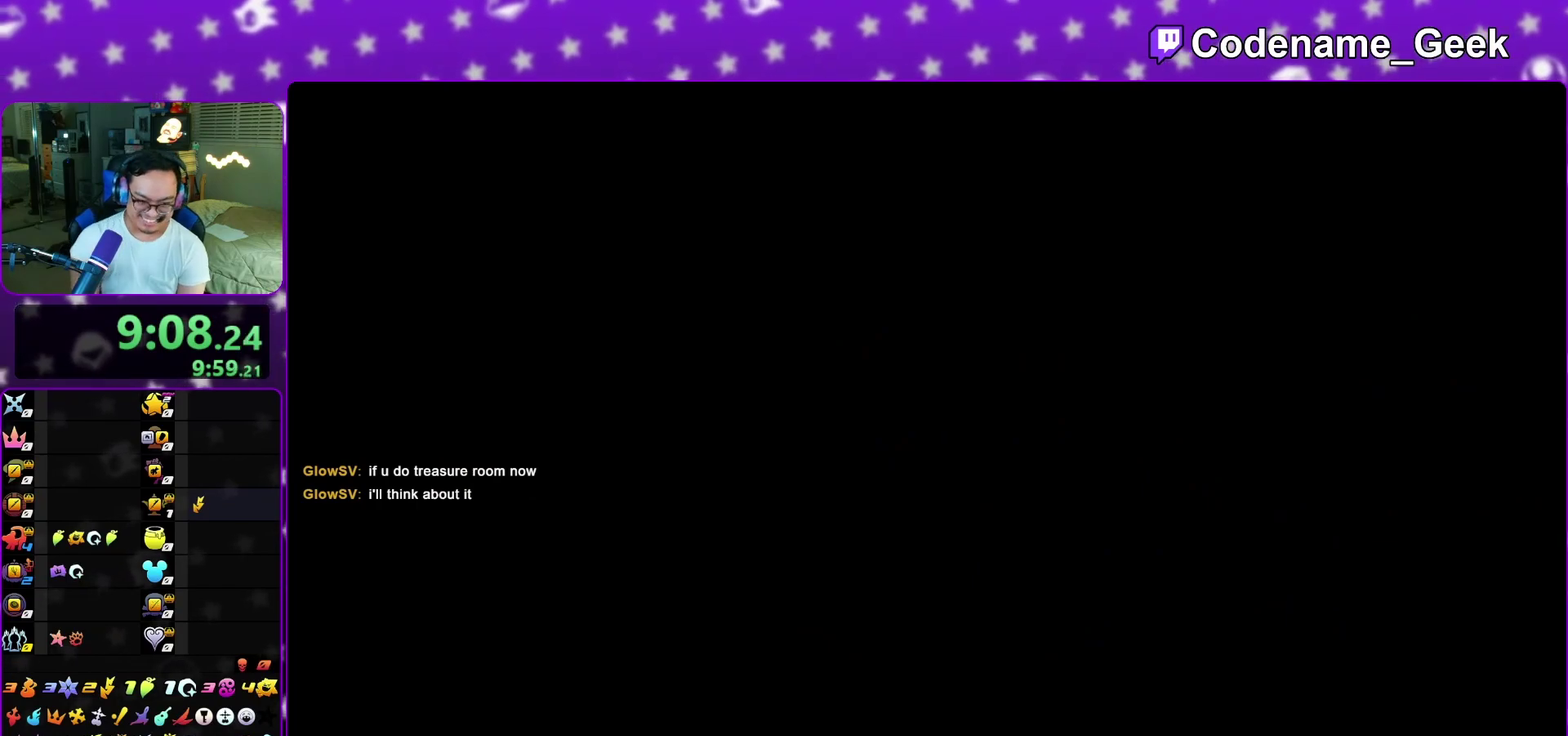
Gameplay with a controller (Nintendo layout); each line is a JSON object with the inputs held at the frame after it (dt_ms = milliseconds from this image to that frame). "events" lists button and stick changes between this image and that frame as [ms after this image, input, new state], when the widget could be followed in between. This overlay highlights the sticks when they move; stick clicks (L3 R3) are not distinguishable. Not read: L3 R1 R3 SELECT START.
{"dt_ms": 400, "buttons": ["A"], "left_stick": "down", "right_stick": "center", "events": [[350, "left_stick", "down"], [400, "A", "down"]]}
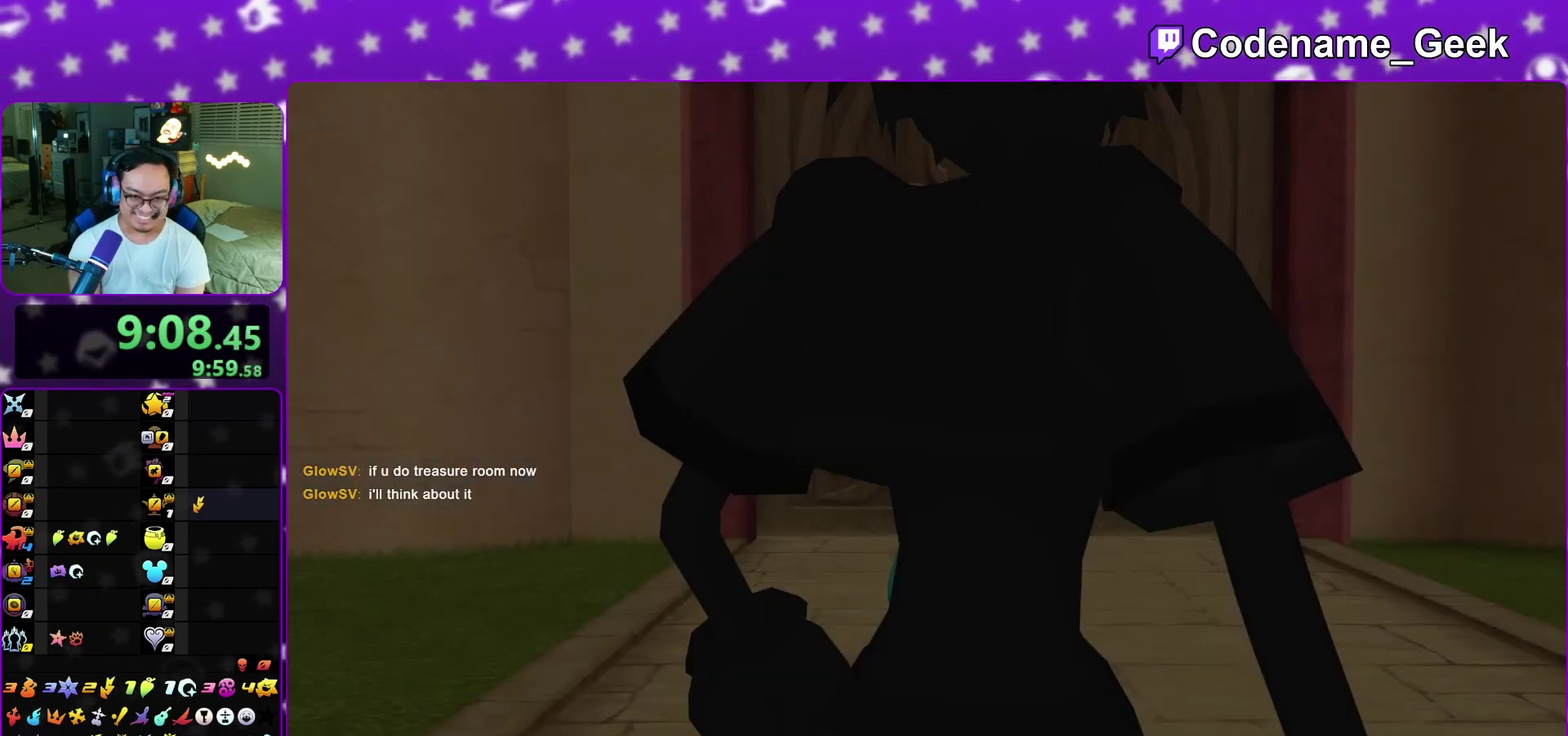
{"dt_ms": 600, "buttons": [], "left_stick": "down", "right_stick": "center", "events": [[67, "B", "down"], [133, "B", "up"], [217, "A", "up"], [217, "B", "down"], [300, "B", "up"], [333, "A", "down"], [500, "A", "up"]]}
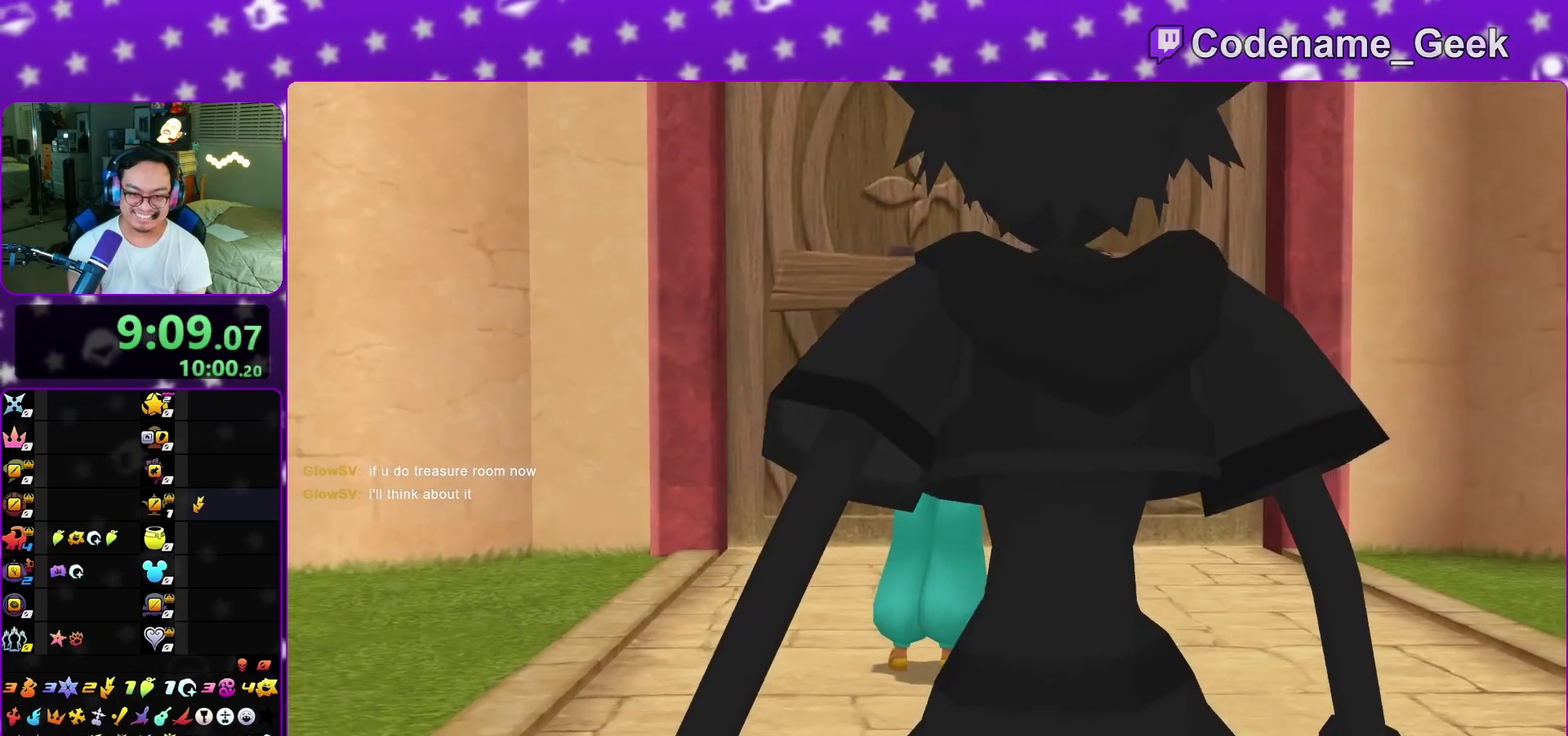
{"dt_ms": 400, "buttons": ["A", "B"], "left_stick": "down", "right_stick": "center", "events": [[200, "A", "down"], [383, "B", "down"]]}
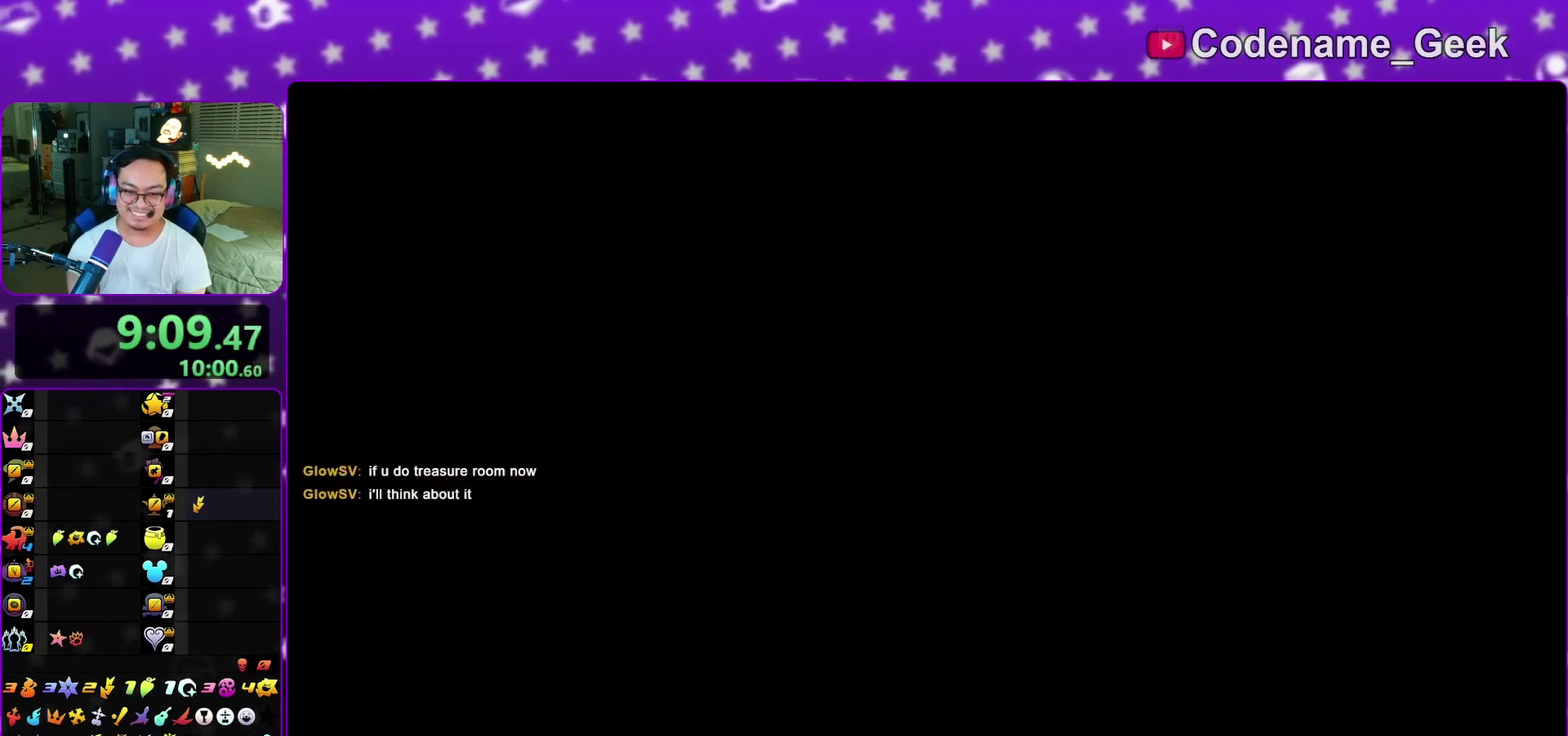
{"dt_ms": 600, "buttons": [], "left_stick": "center", "right_stick": "center", "events": [[50, "B", "up"], [100, "A", "up"], [233, "B", "down"], [317, "B", "up"], [417, "B", "down"], [467, "B", "up"], [600, "left_stick", "center"]]}
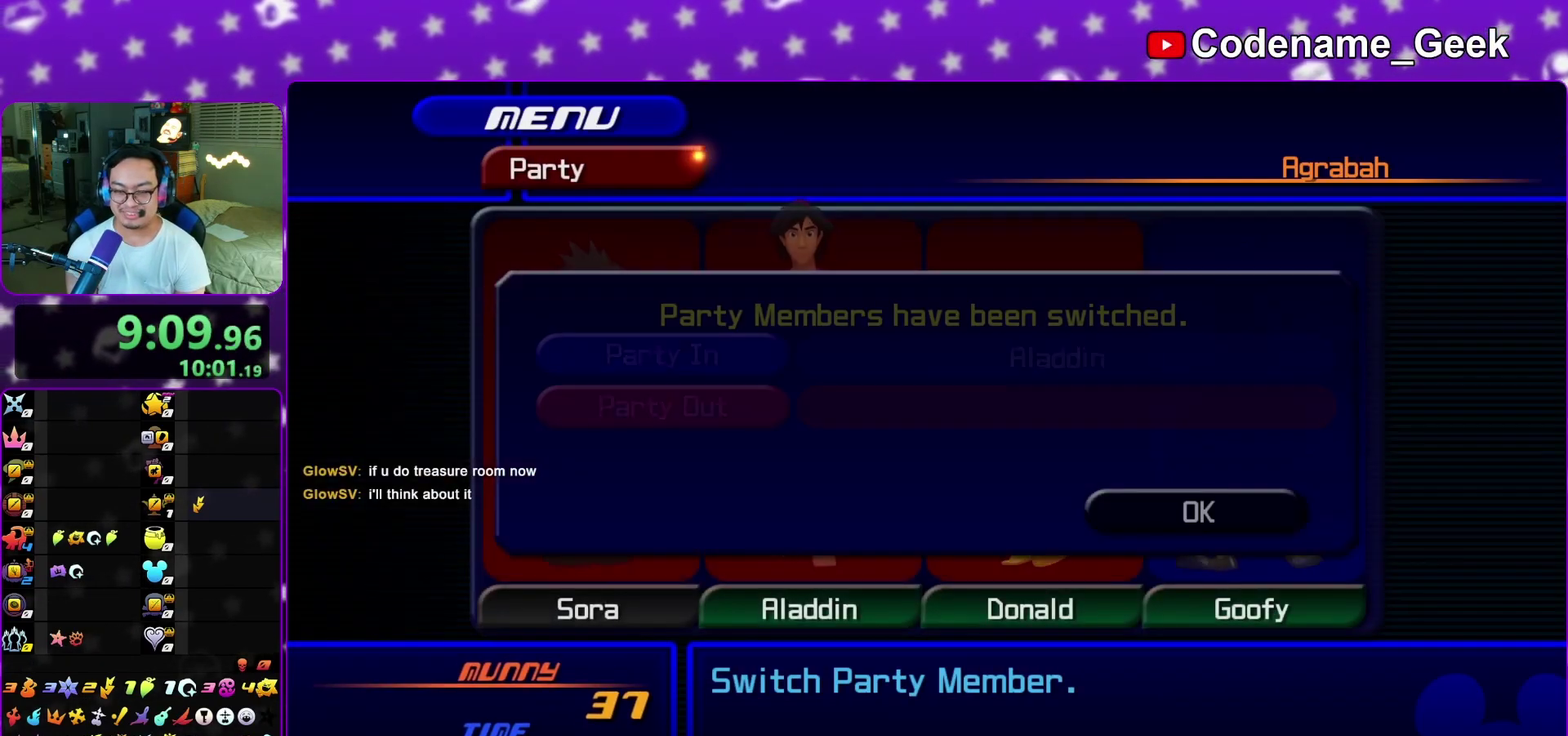
{"dt_ms": 400, "buttons": [], "left_stick": "center", "right_stick": "center", "events": [[100, "B", "down"], [167, "B", "up"], [250, "B", "down"], [317, "B", "up"]]}
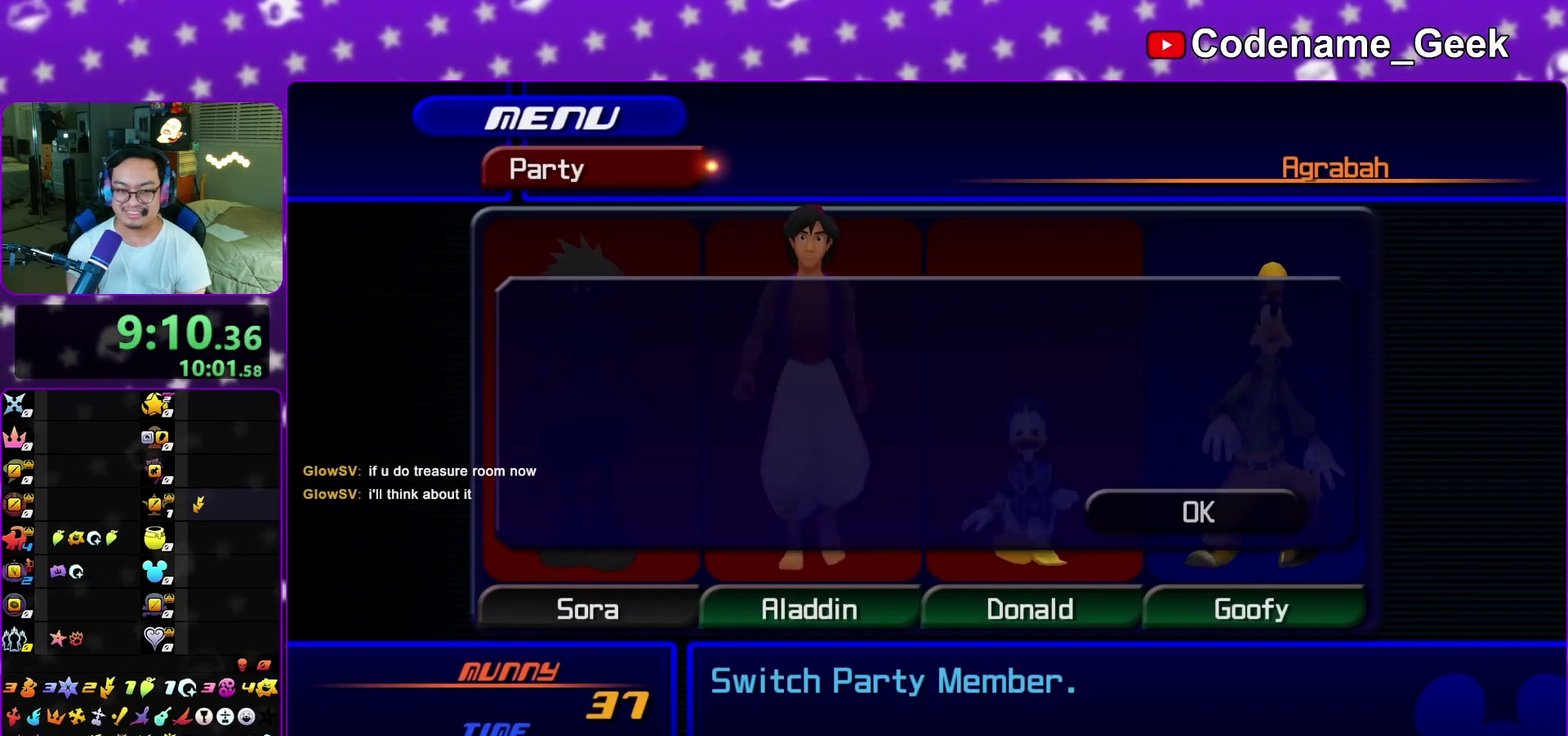
{"dt_ms": 400, "buttons": [], "left_stick": "center", "right_stick": "center", "events": [[17, "B", "down"], [133, "B", "up"], [250, "B", "down"], [350, "B", "up"]]}
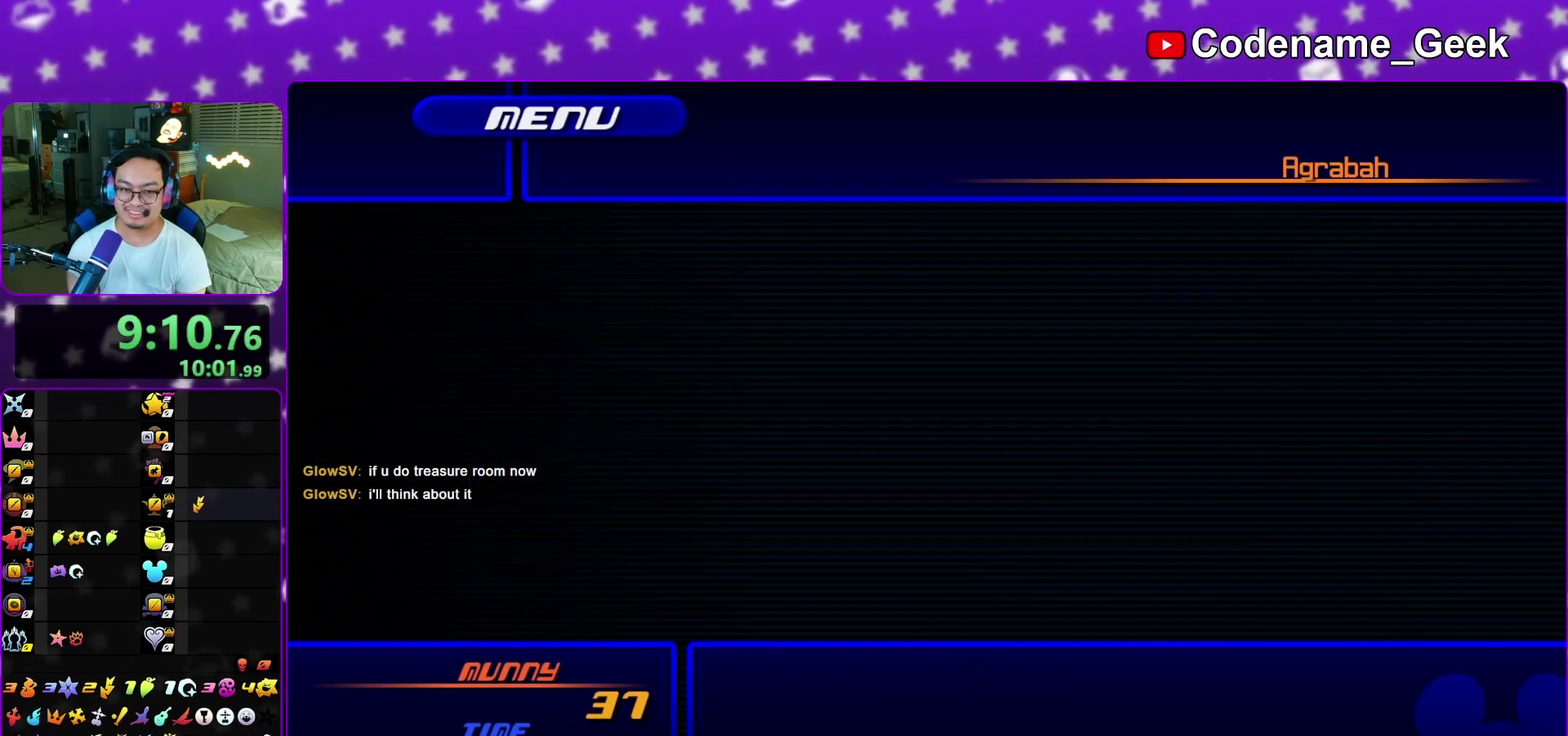
{"dt_ms": 600, "buttons": ["R2"], "left_stick": "center", "right_stick": "center", "events": [[150, "A", "down"], [267, "A", "up"], [383, "A", "down"], [383, "left_stick", "down"], [433, "left_stick", "center"], [483, "A", "up"], [600, "R2", "down"]]}
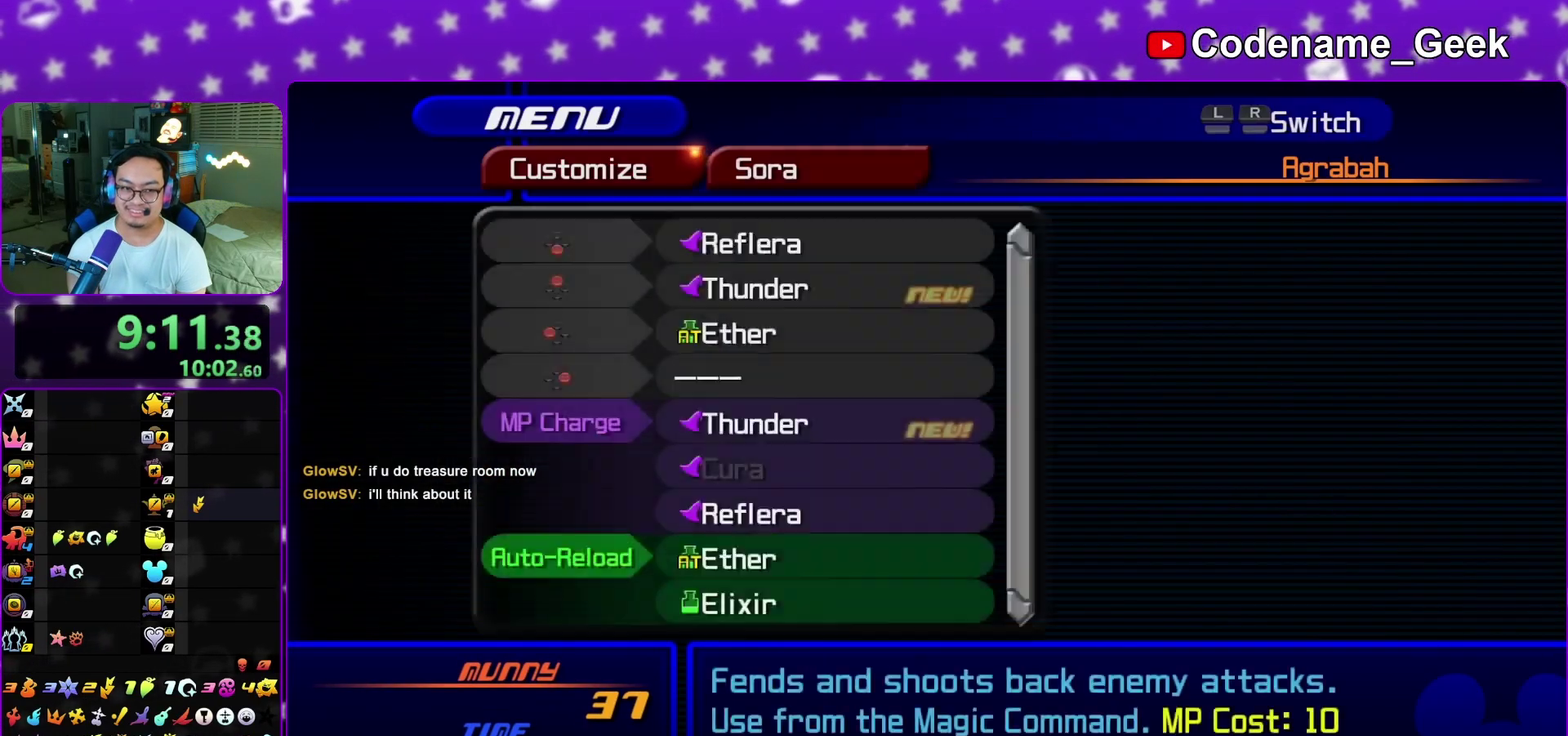
{"dt_ms": 500, "buttons": [], "left_stick": "center", "right_stick": "center", "events": [[100, "R2", "up"], [233, "X", "down"], [300, "X", "up"], [400, "X", "down"], [483, "X", "up"]]}
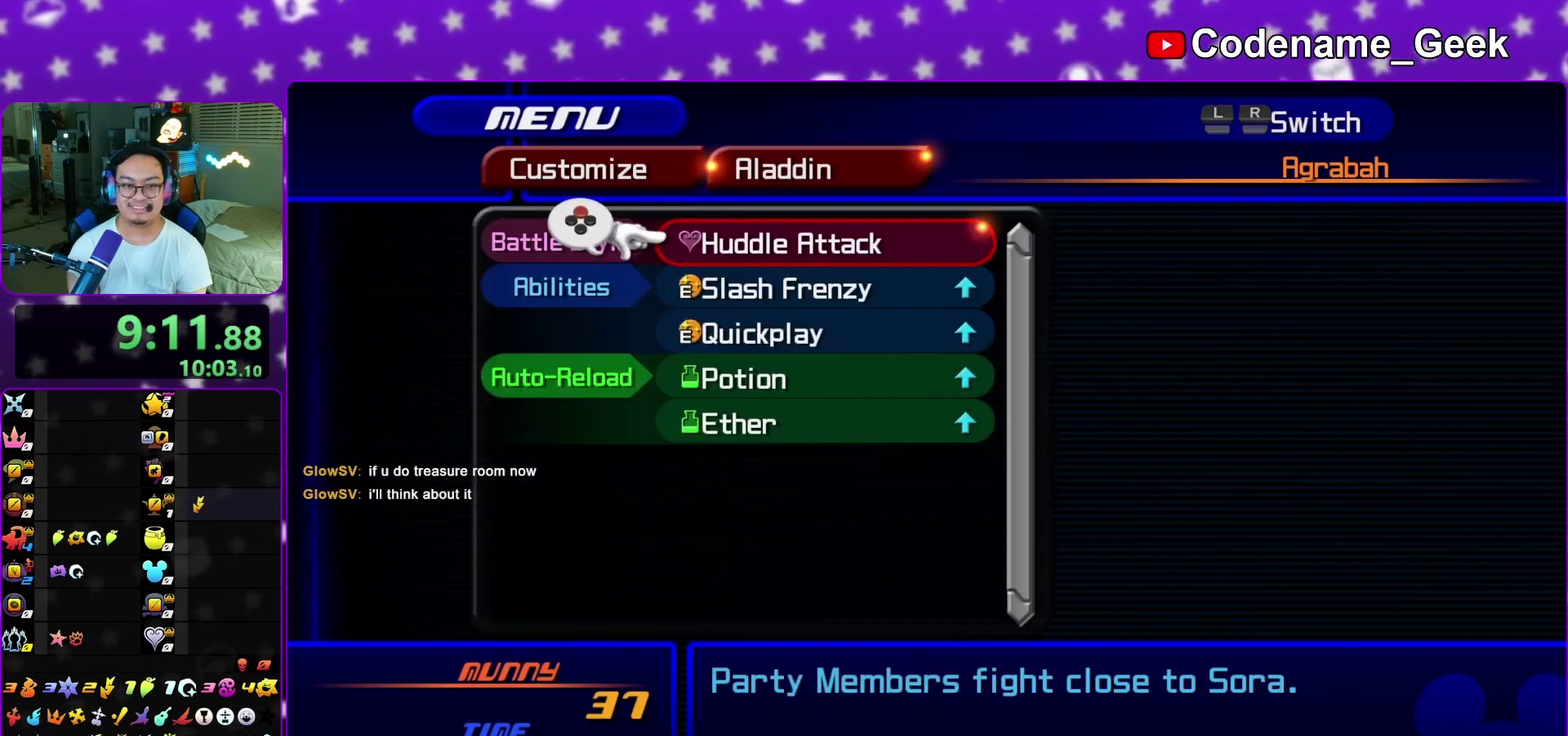
{"dt_ms": 500, "buttons": [], "left_stick": "center", "right_stick": "center", "events": [[33, "X", "down"], [133, "X", "up"], [183, "X", "down"], [267, "A", "down"], [267, "L1", "down"], [267, "X", "up"], [383, "A", "up"], [383, "L1", "up"]]}
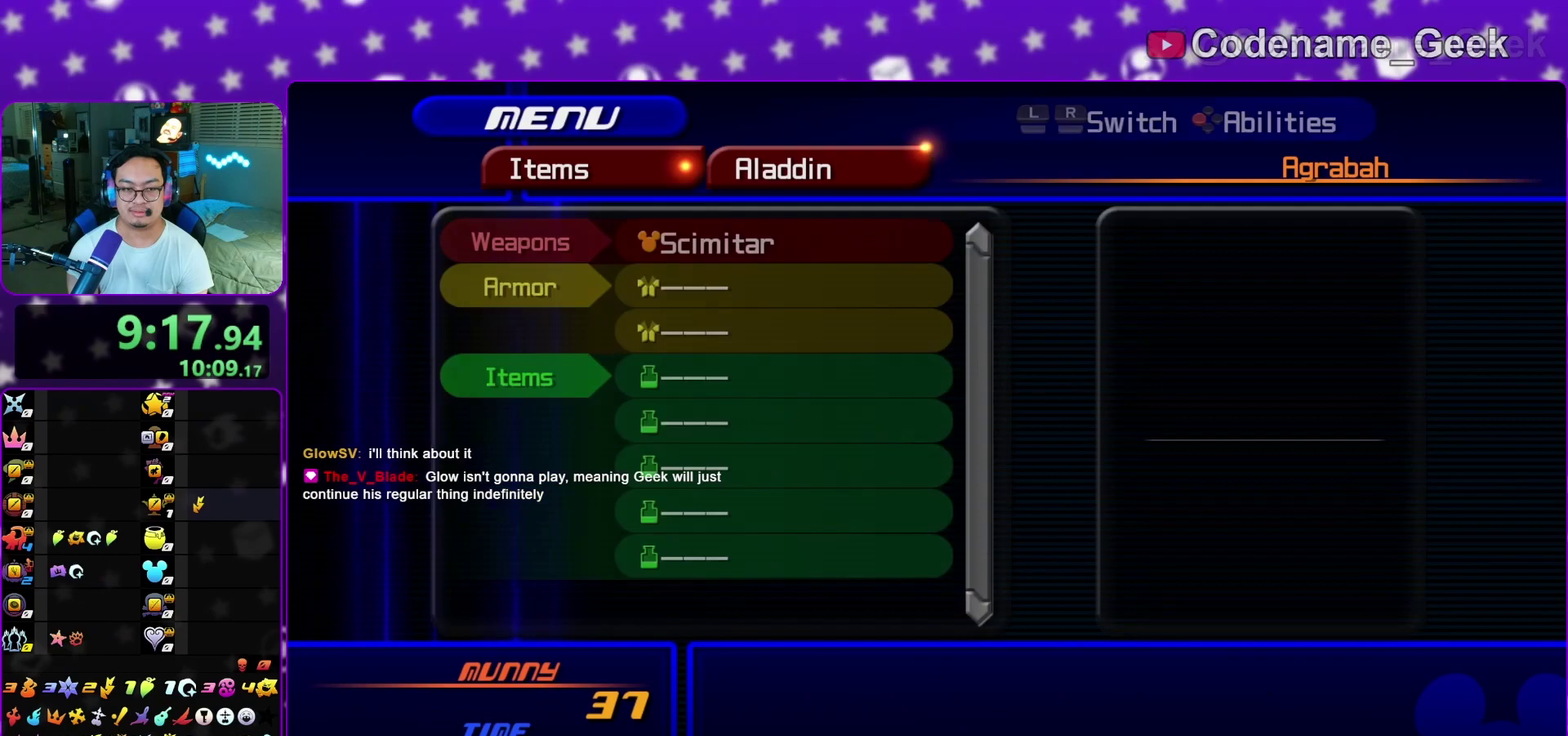
{"dt_ms": 700, "buttons": [], "left_stick": "center", "right_stick": "center", "events": [[33, "L2", "down"], [200, "L2", "up"], [350, "A", "down"], [467, "A", "up"]]}
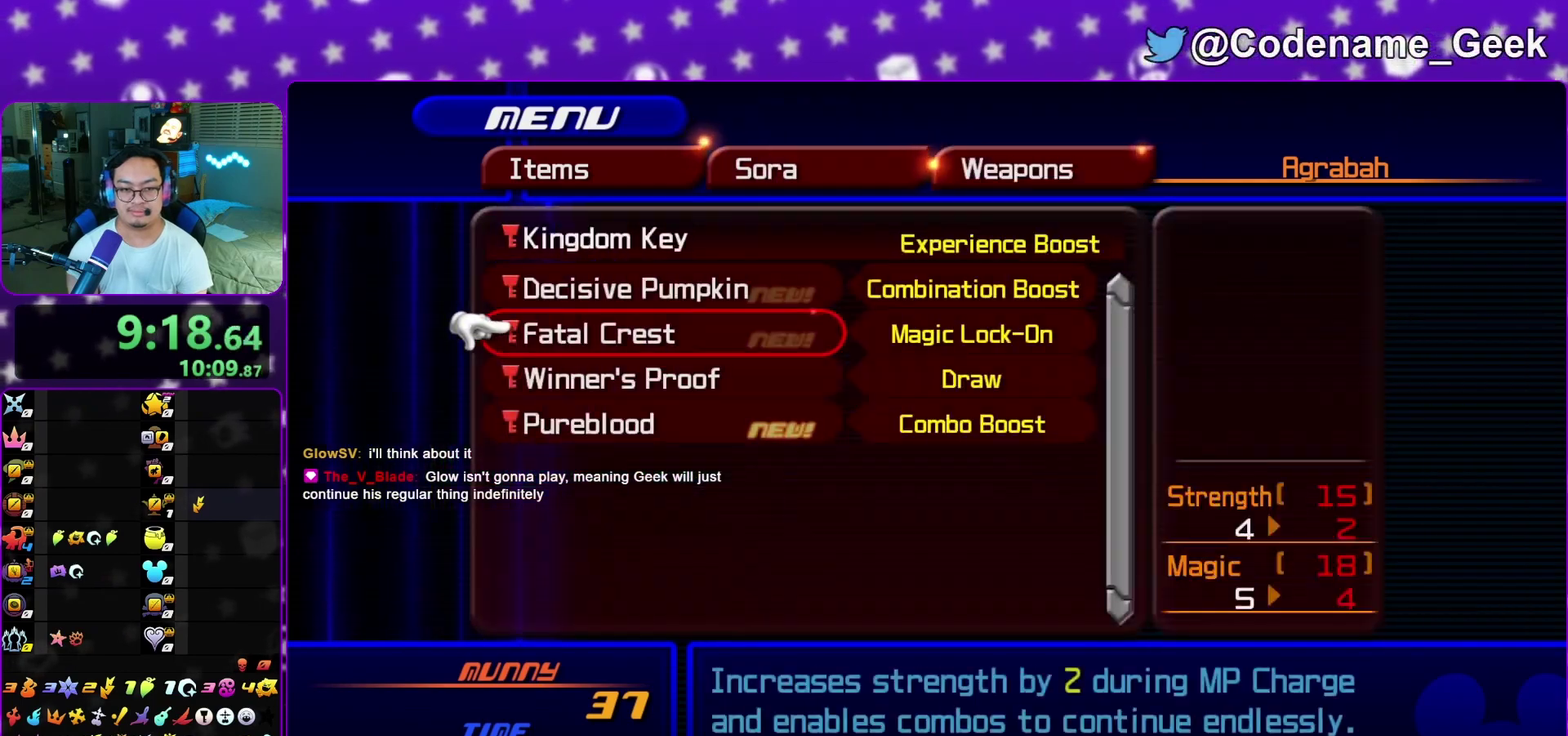
{"dt_ms": 300, "buttons": [], "left_stick": "center", "right_stick": "center"}
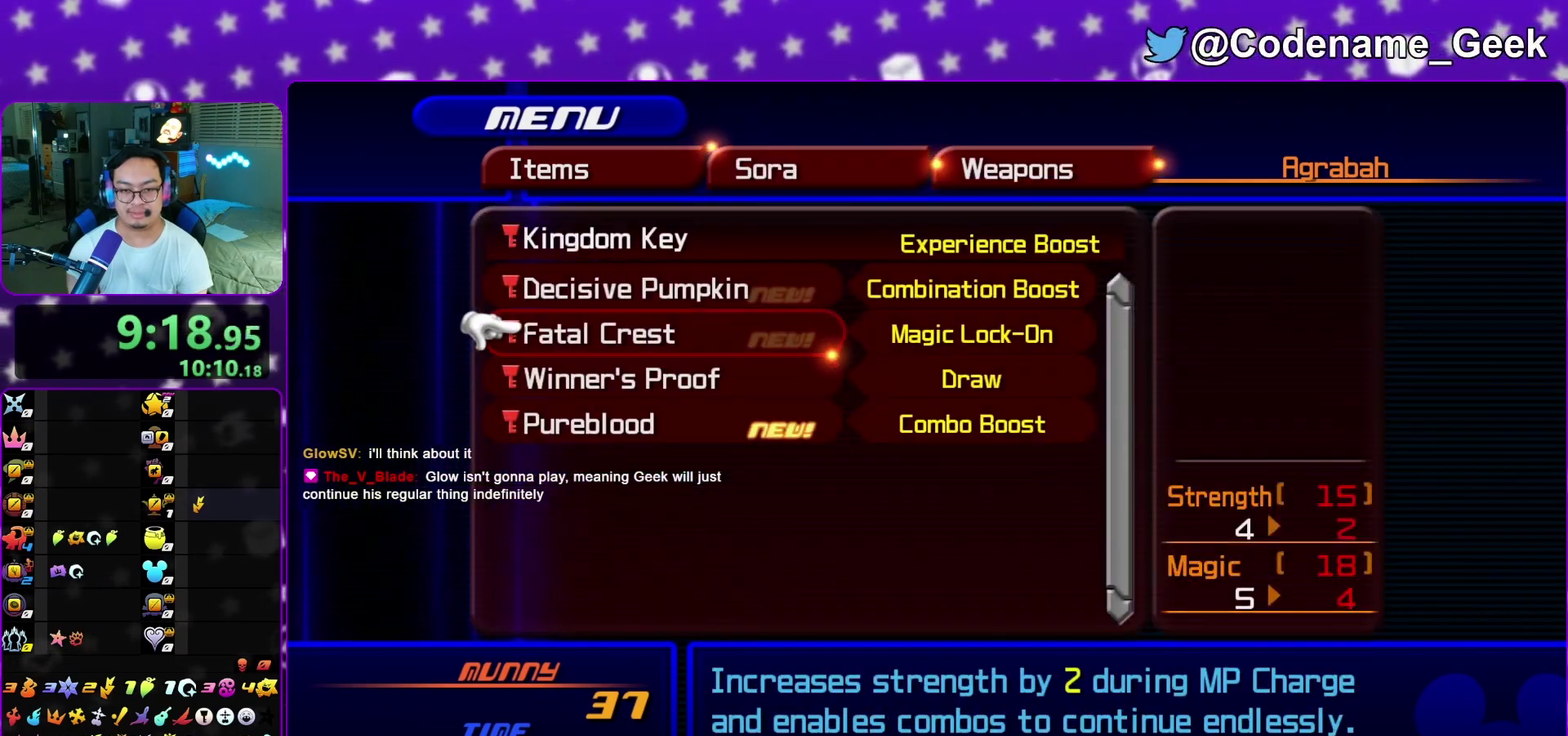
{"dt_ms": 500, "buttons": [], "left_stick": "center", "right_stick": "center"}
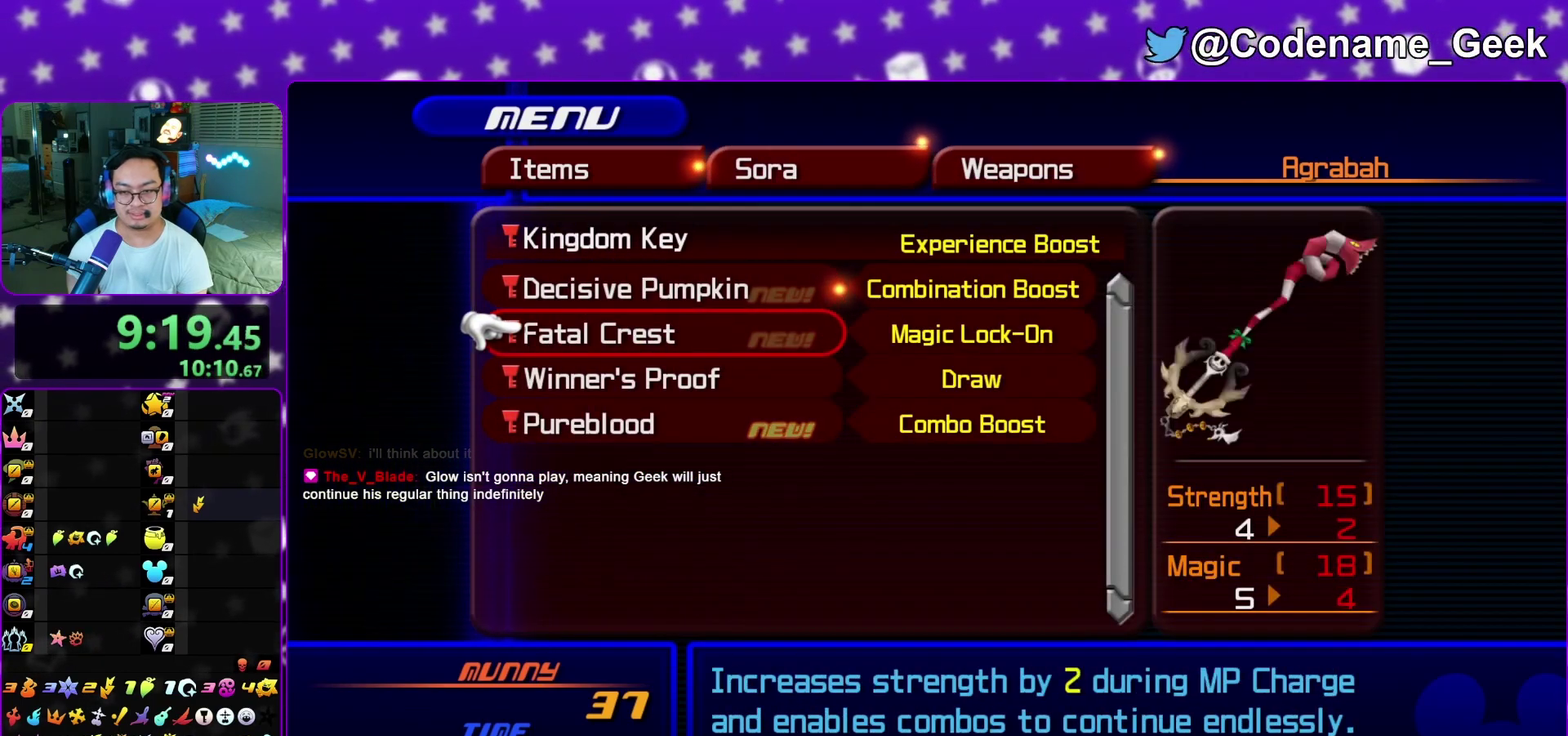
{"dt_ms": 600, "buttons": [], "left_stick": "center", "right_stick": "center", "events": []}
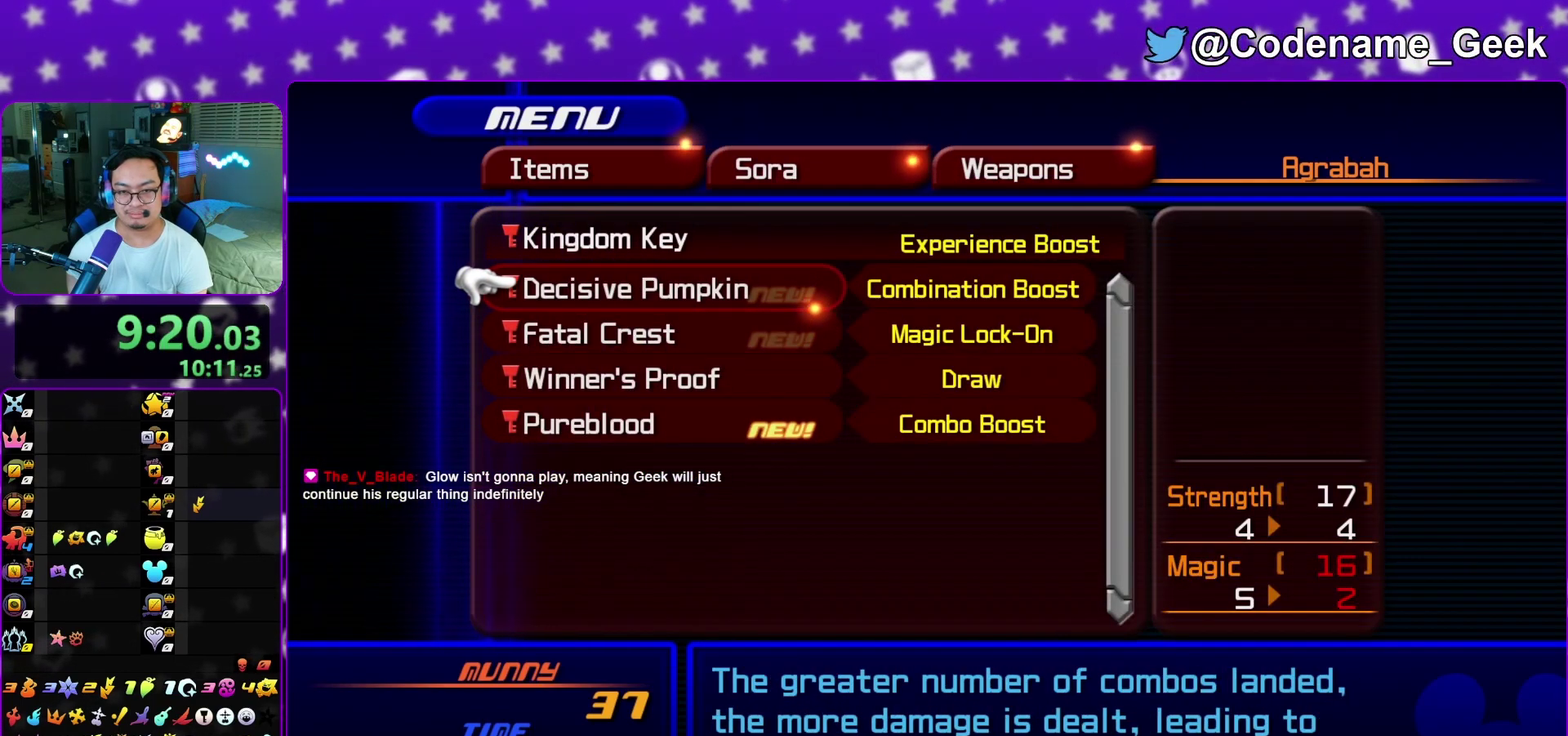
{"dt_ms": 400, "buttons": [], "left_stick": "center", "right_stick": "center", "events": []}
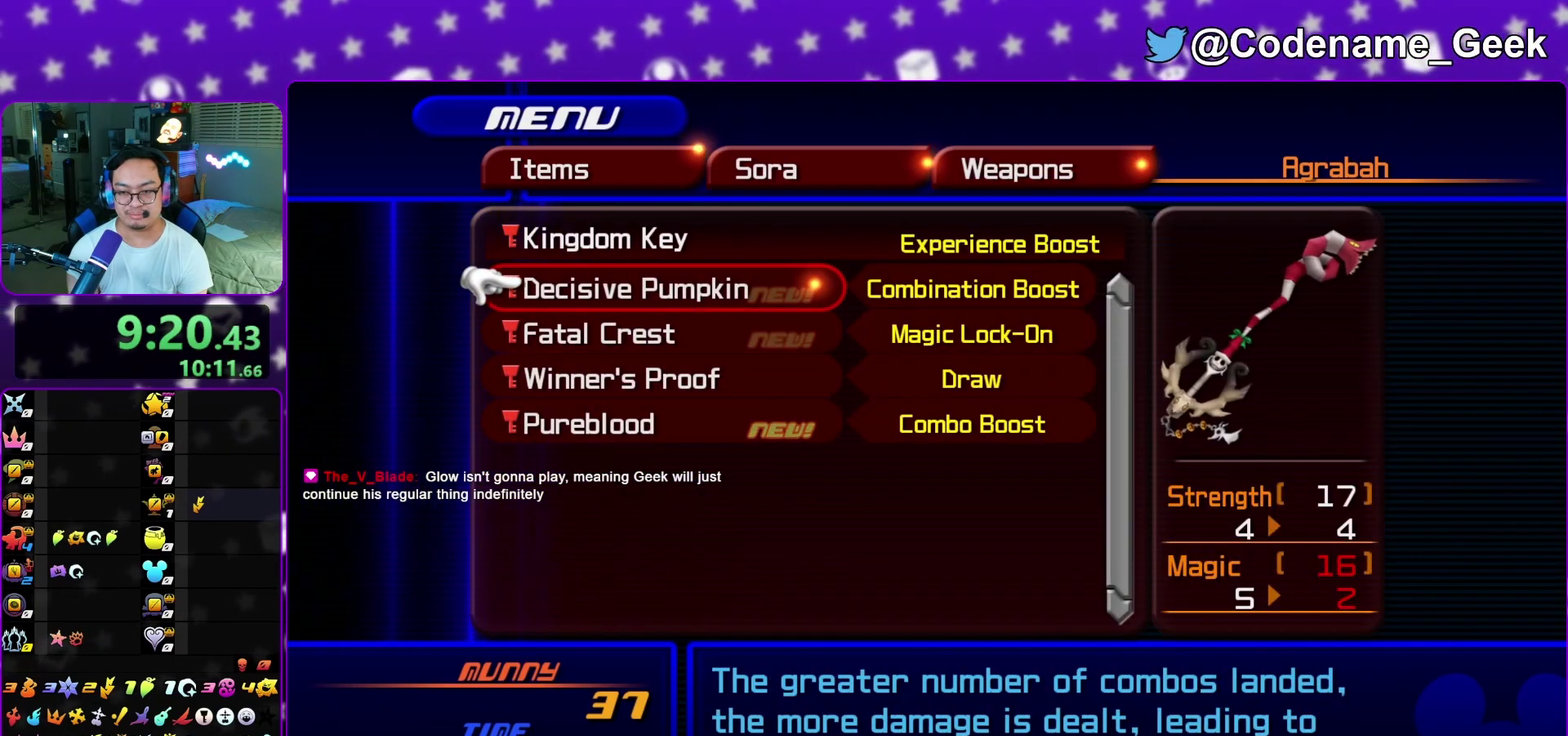
{"dt_ms": 500, "buttons": [], "left_stick": "center", "right_stick": "center", "events": []}
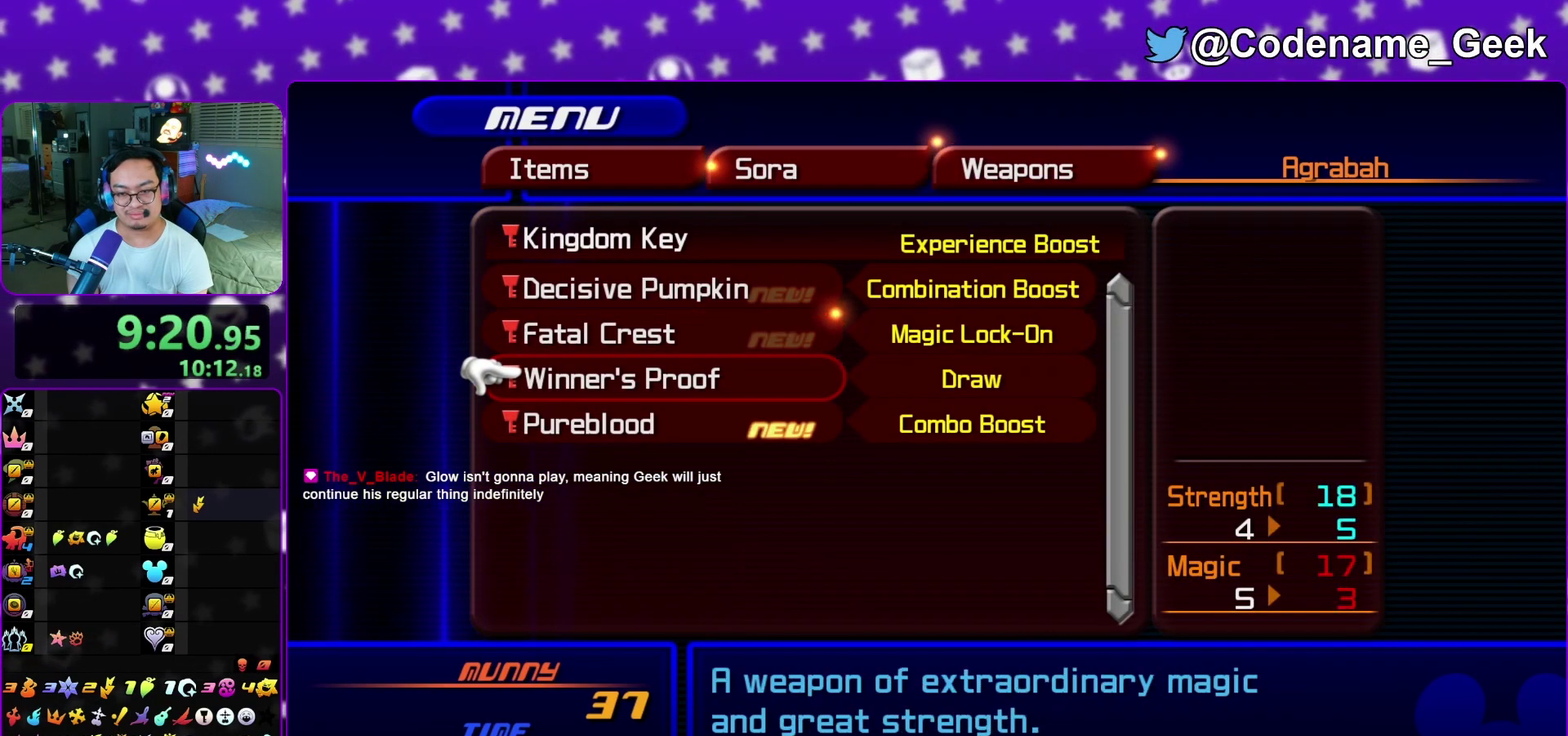
{"dt_ms": 500, "buttons": [], "left_stick": "center", "right_stick": "center", "events": []}
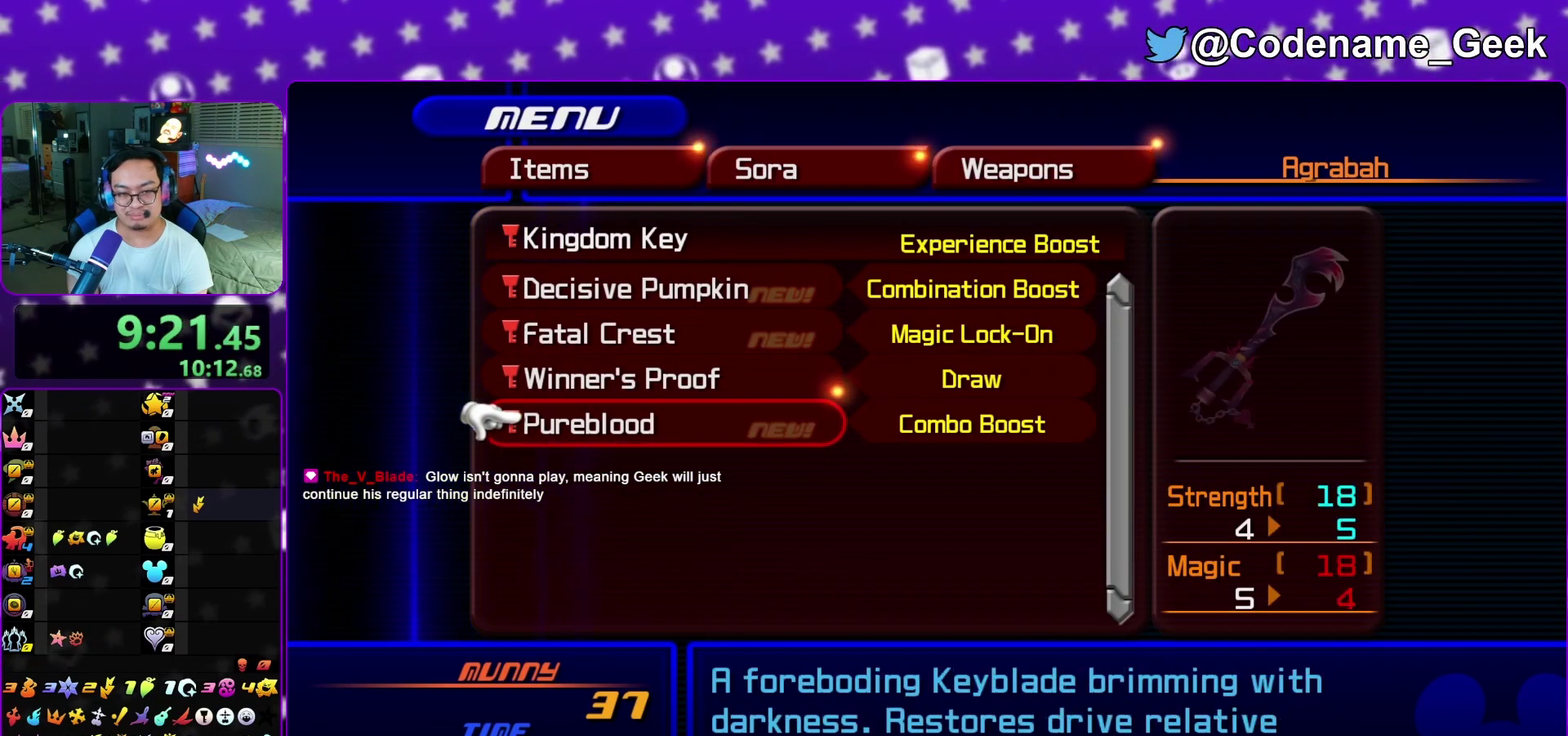
{"dt_ms": 300, "buttons": [], "left_stick": "center", "right_stick": "center", "events": [[217, "B", "down"], [300, "B", "up"]]}
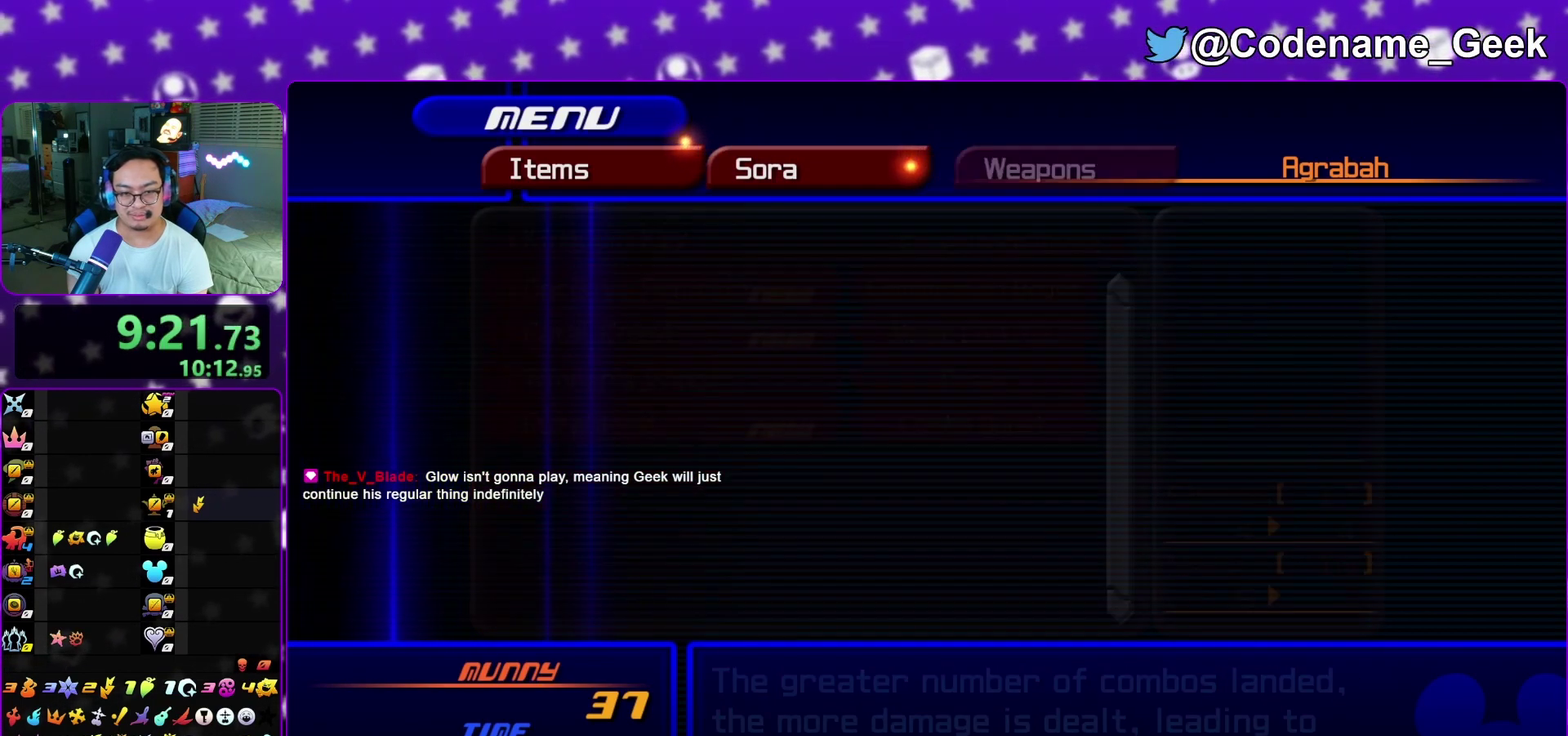
{"dt_ms": 700, "buttons": [], "left_stick": "center", "right_stick": "center", "events": []}
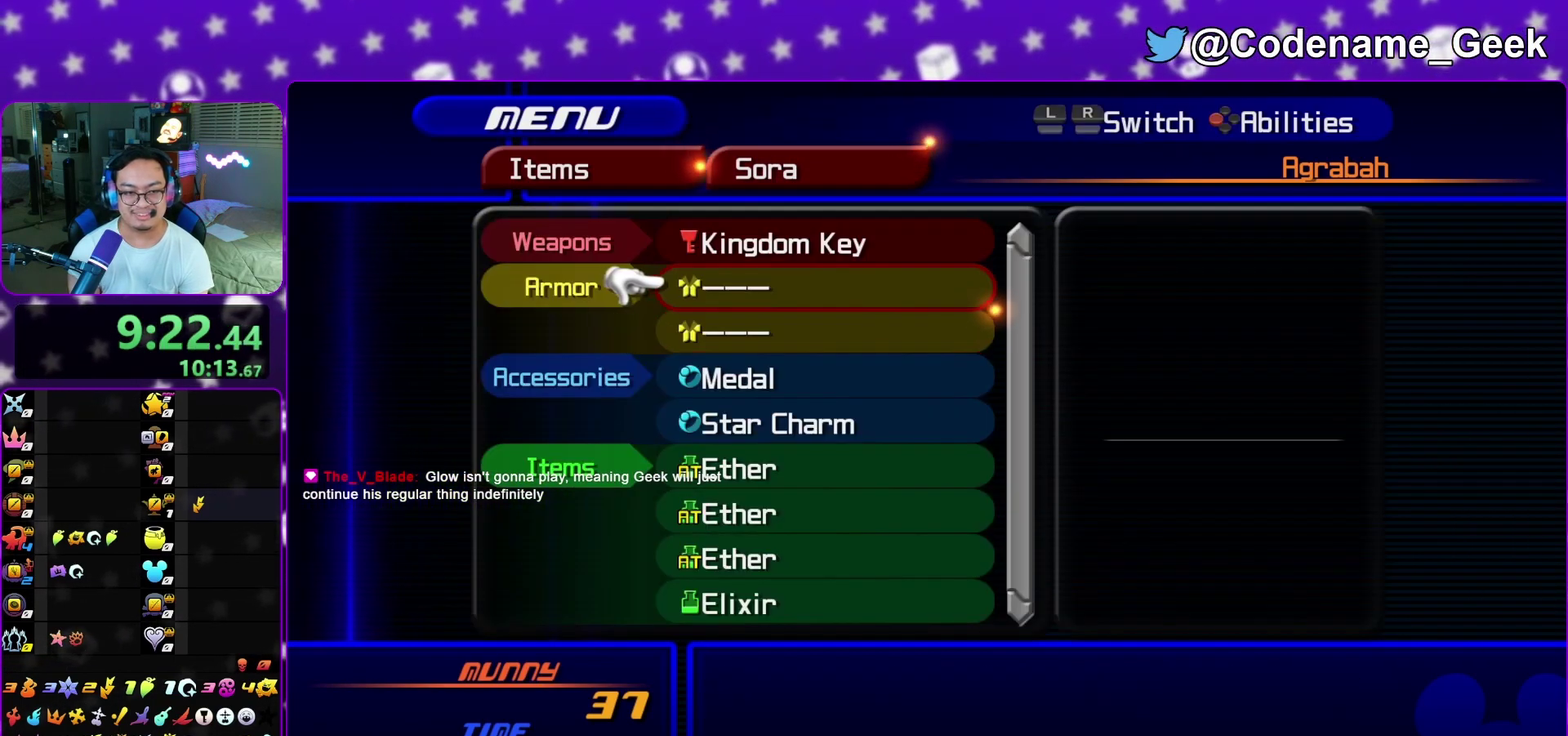
{"dt_ms": 500, "buttons": [], "left_stick": "center", "right_stick": "center", "events": []}
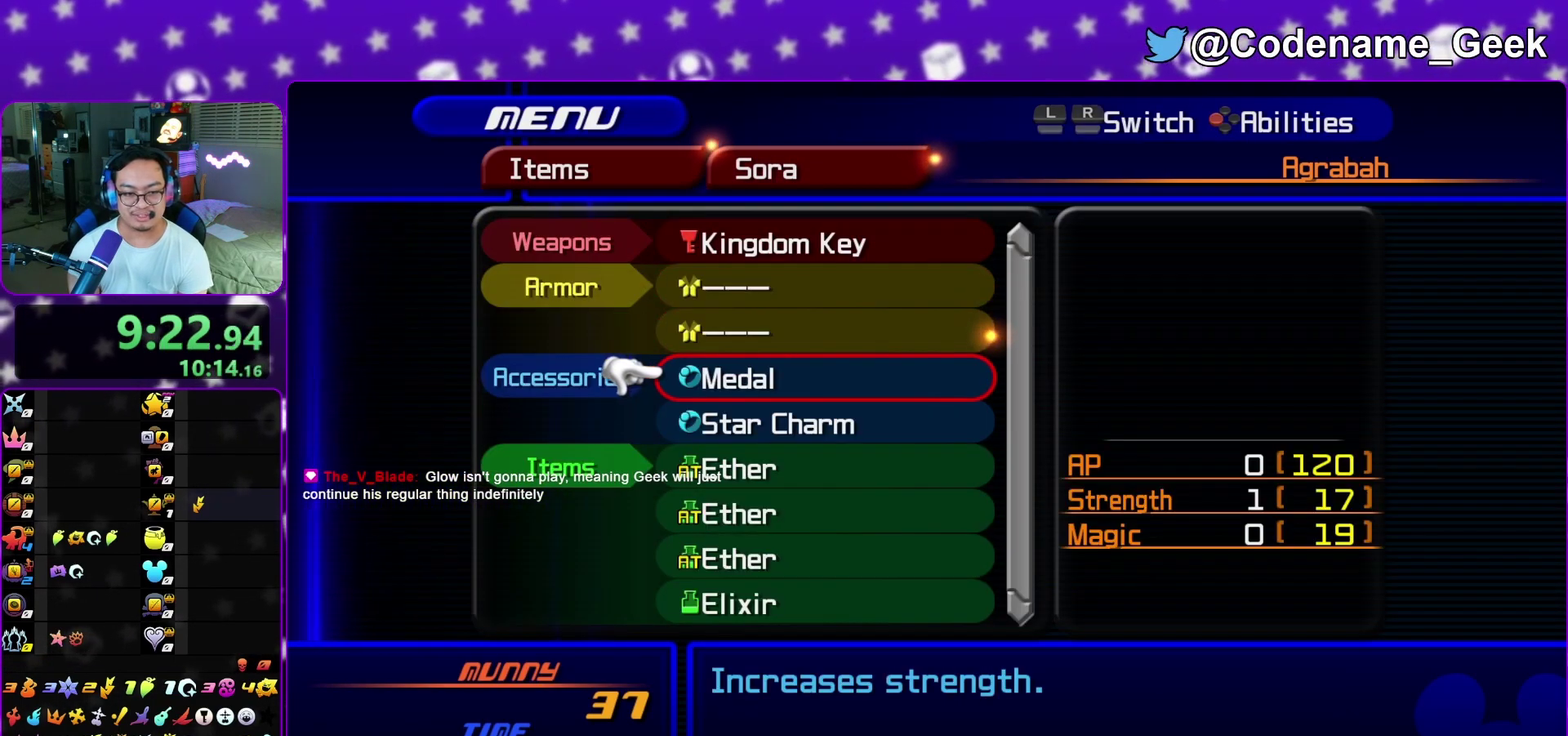
{"dt_ms": 500, "buttons": [], "left_stick": "center", "right_stick": "center", "events": []}
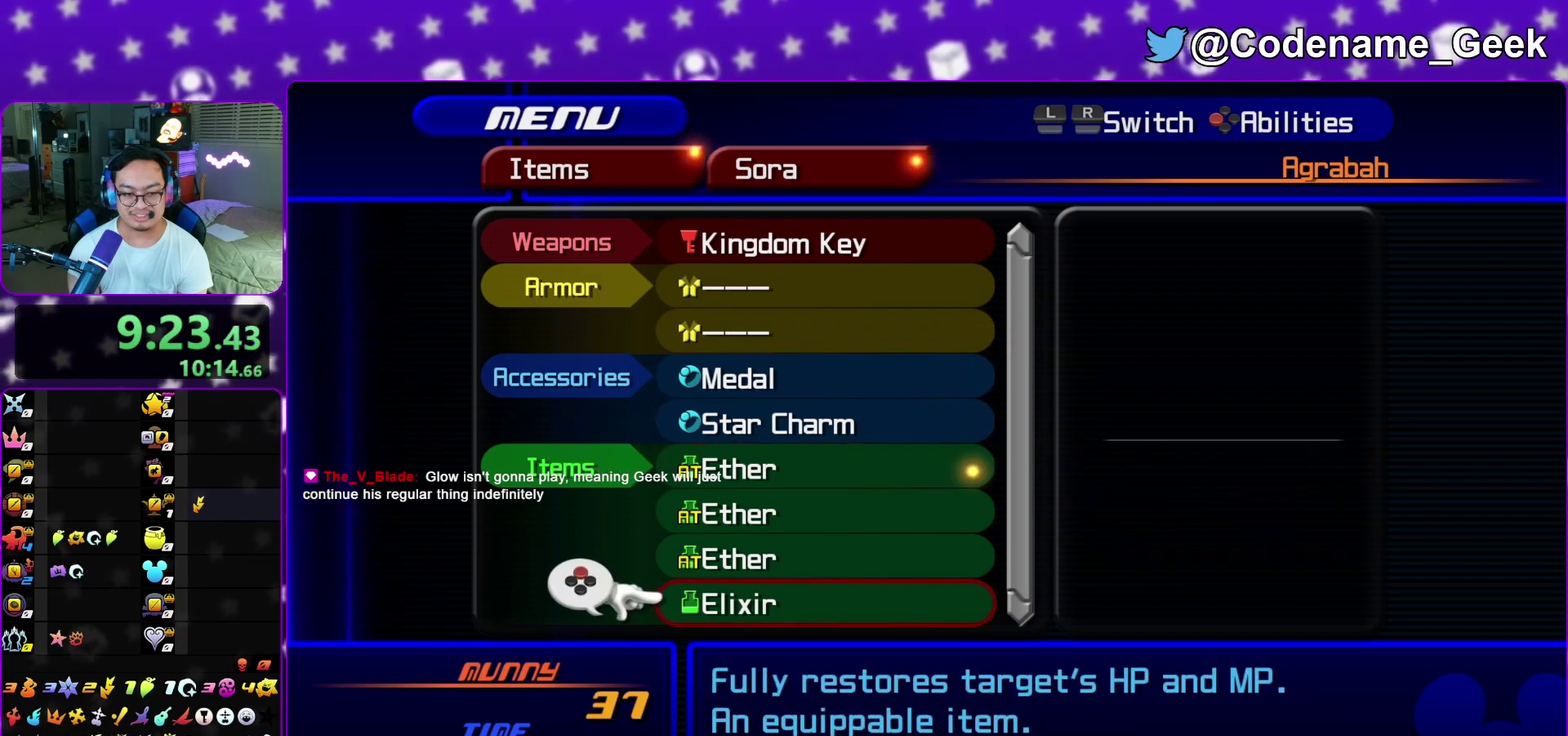
{"dt_ms": 500, "buttons": ["Y"], "left_stick": "center", "right_stick": "center", "events": [[217, "X", "down"], [317, "X", "up"], [500, "Y", "down"]]}
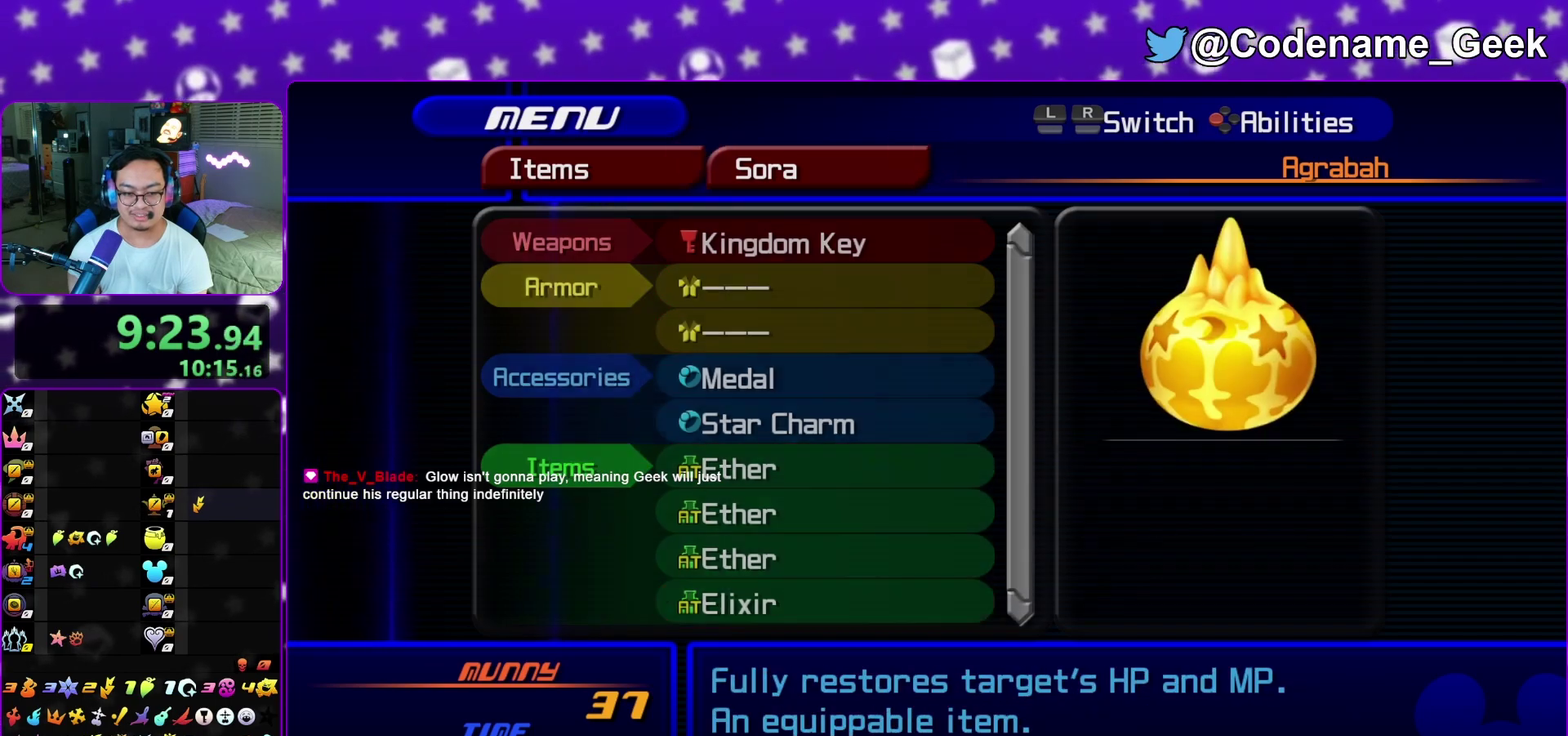
{"dt_ms": 500, "buttons": [], "left_stick": "center", "right_stick": "center", "events": [[100, "Y", "up"]]}
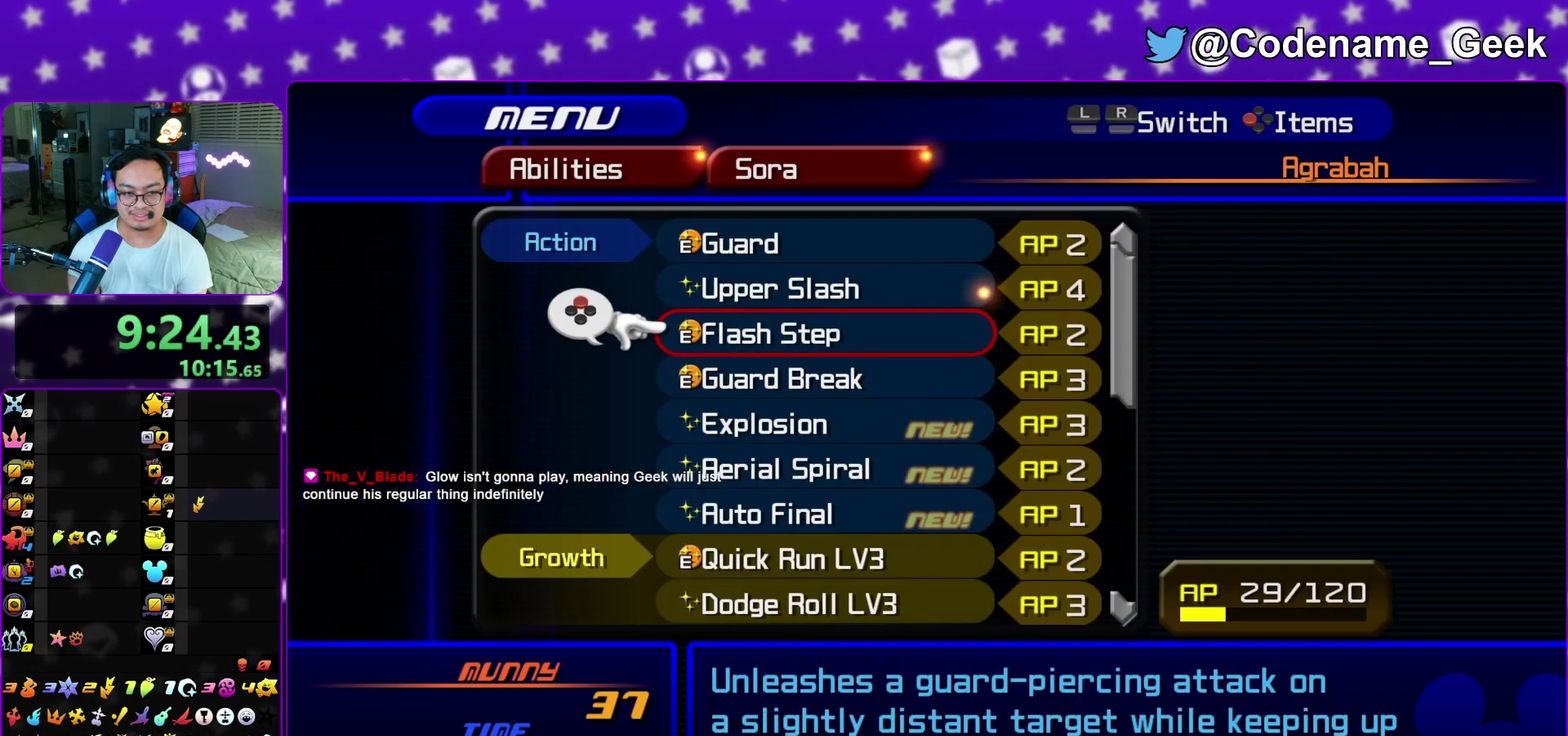
{"dt_ms": 300, "buttons": [], "left_stick": "center", "right_stick": "center"}